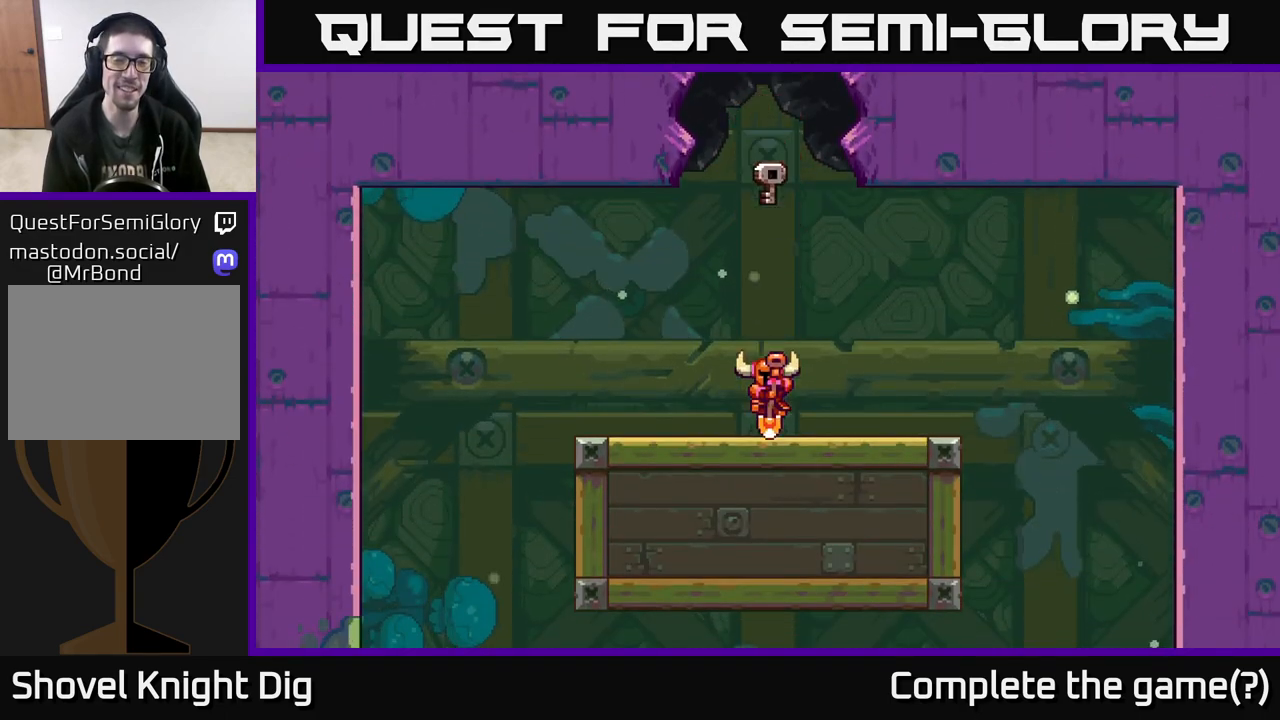
Gameplay with a controller (Xbox layout); each line is a JSON object with the inputs held at the frame after it. "events" lists button and stick changes between this image and that frame as [ms after this image, input, new state], when the widget could be followed in between.
{"buttons": [], "left_stick": "right", "right_stick": "center", "events": [[83, "left_stick", "right"]]}
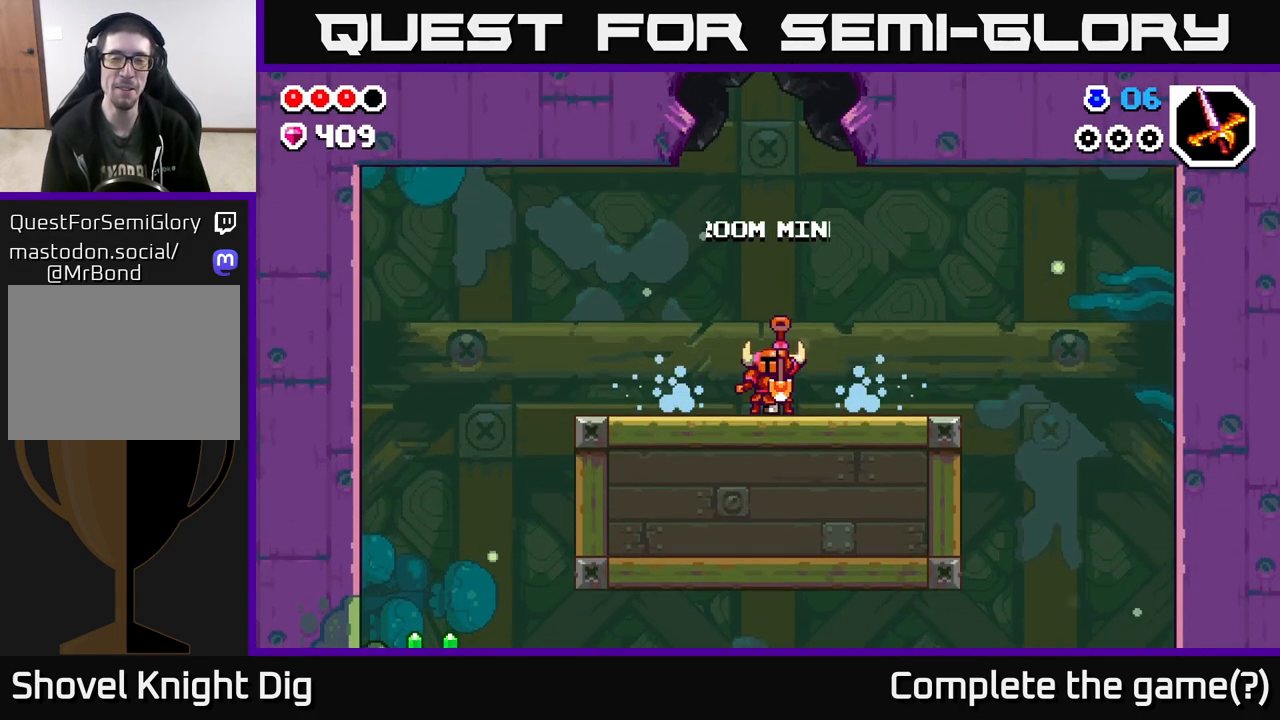
{"buttons": [], "left_stick": "left", "right_stick": "center", "events": [[100, "left_stick", "center"], [283, "left_stick", "down-left"], [450, "left_stick", "left"]]}
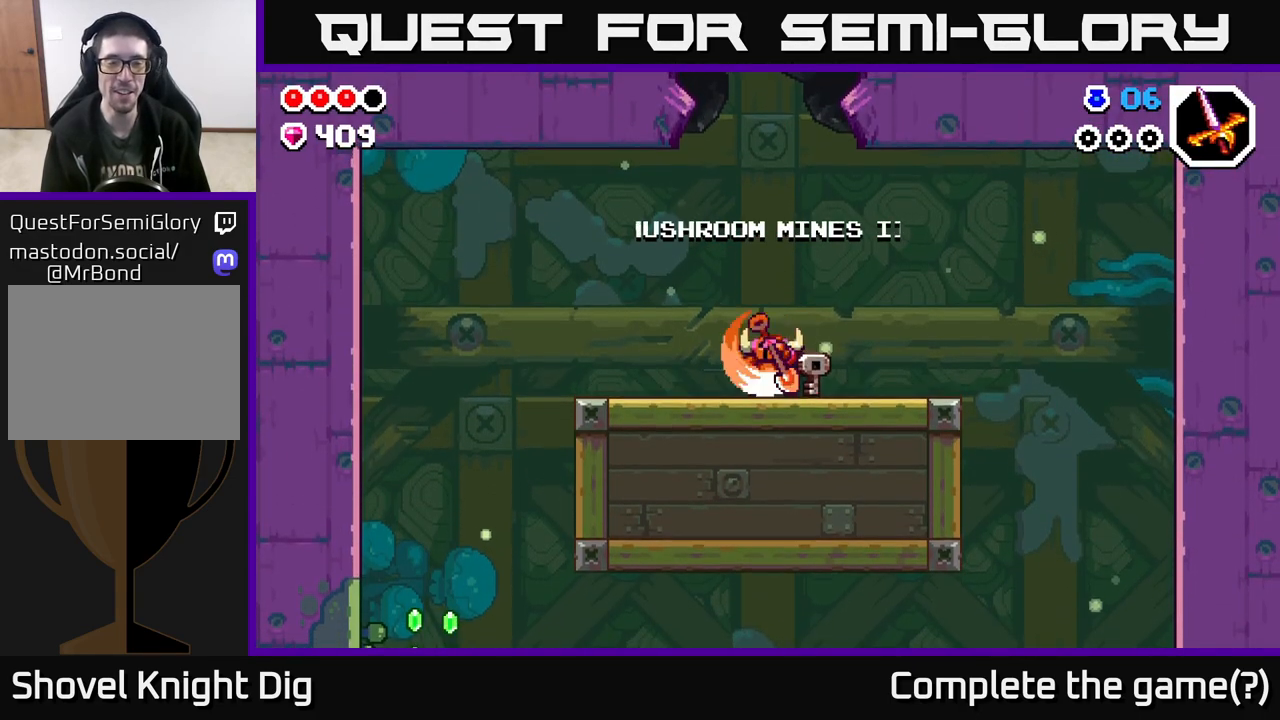
{"buttons": [], "left_stick": "left", "right_stick": "center", "events": []}
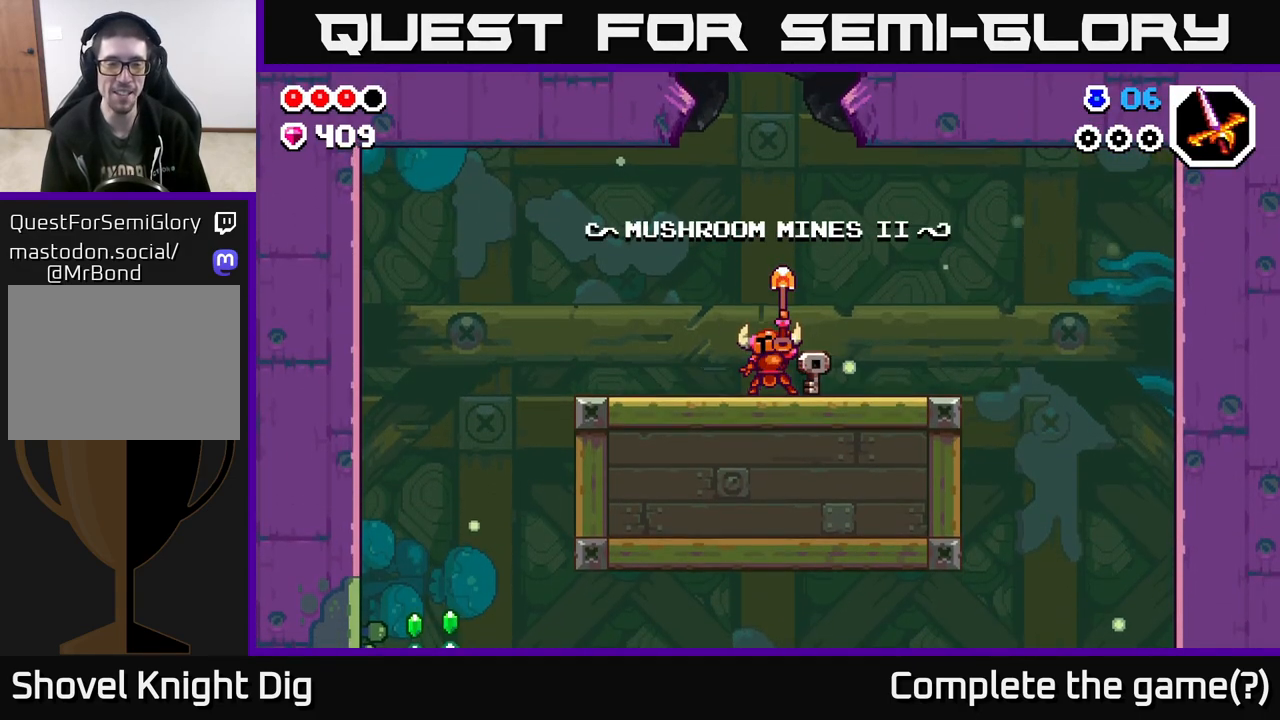
{"buttons": [], "left_stick": "left", "right_stick": "center", "events": []}
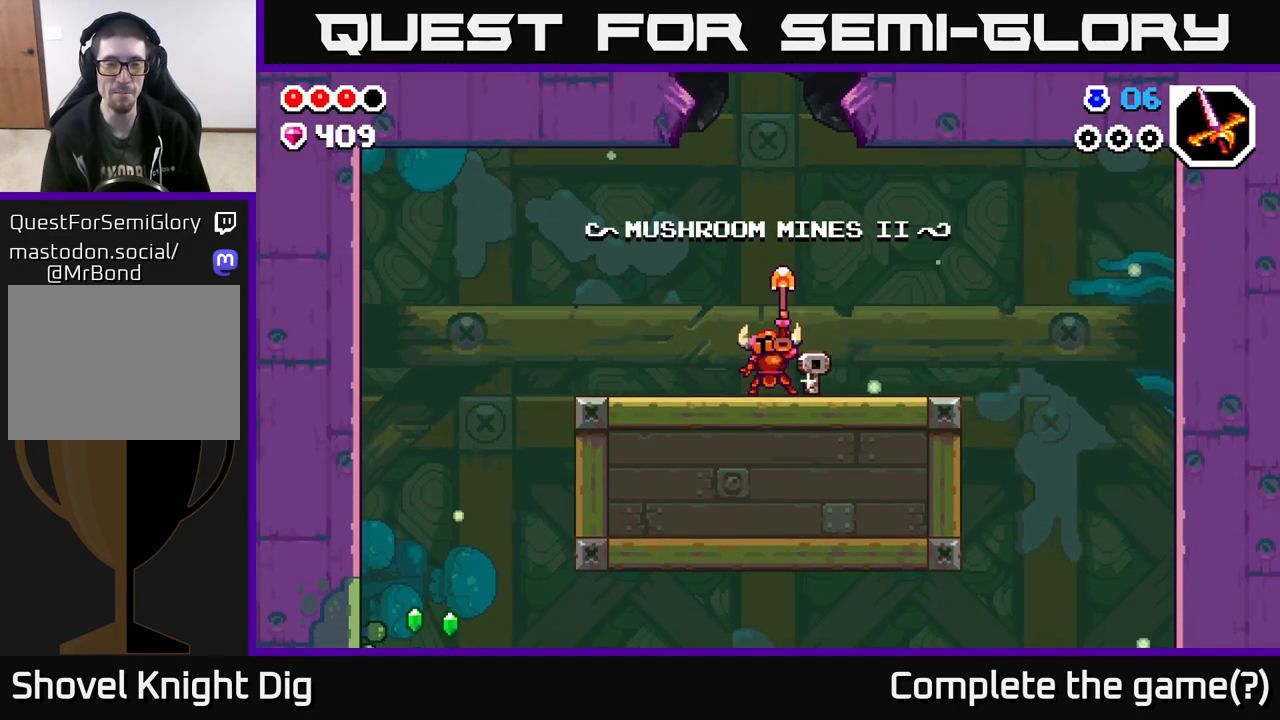
{"buttons": [], "left_stick": "left", "right_stick": "center", "events": [[33, "left_stick", "center"], [150, "left_stick", "left"]]}
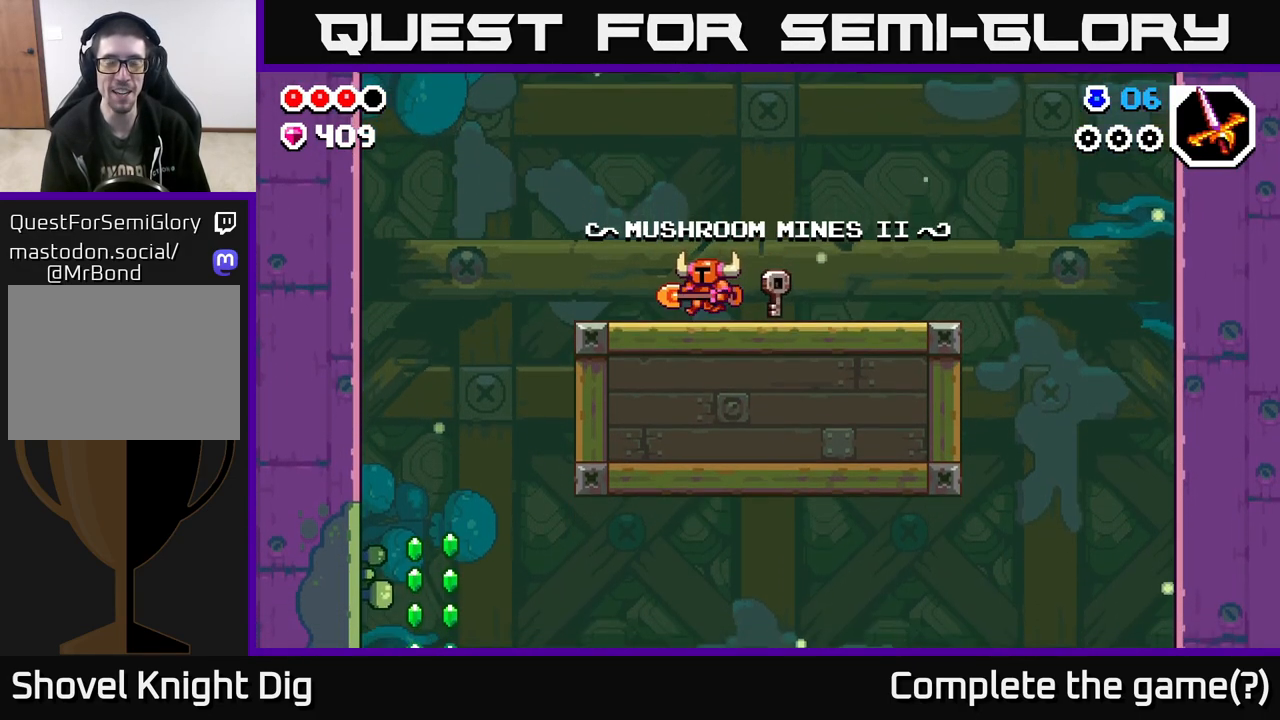
{"buttons": [], "left_stick": "left", "right_stick": "center", "events": [[350, "A", "down"], [483, "A", "up"]]}
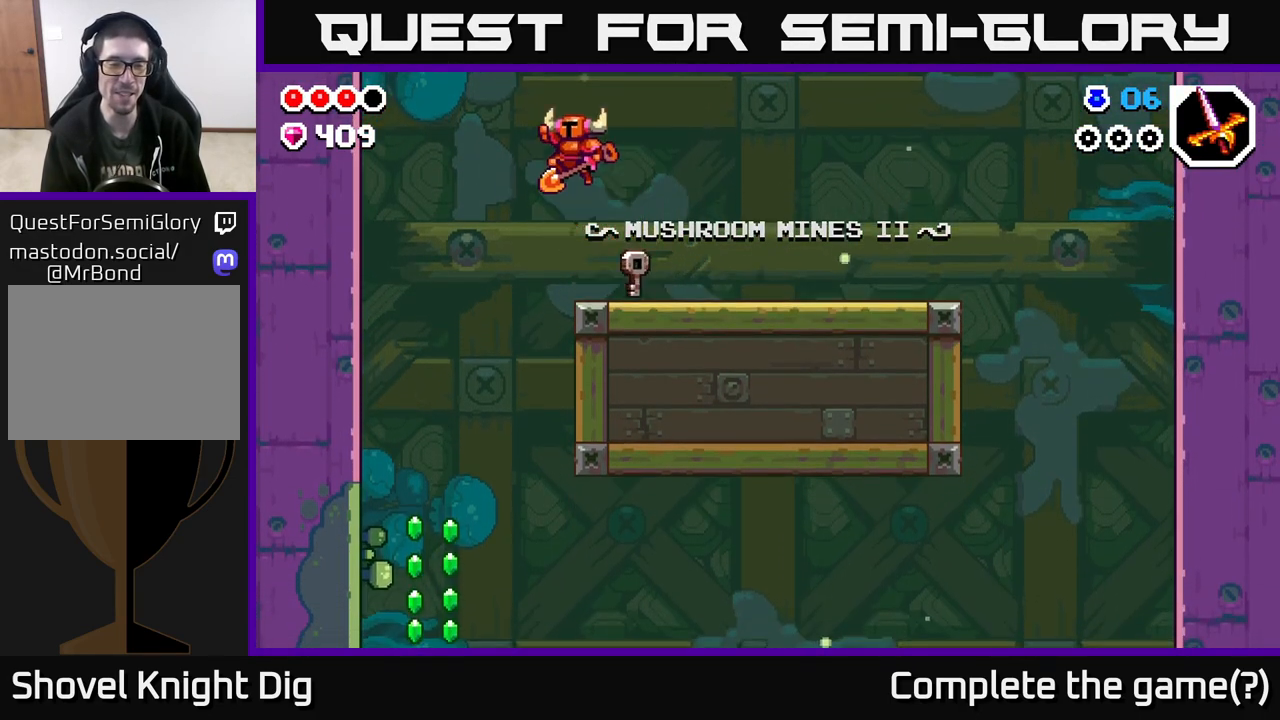
{"buttons": [], "left_stick": "down-left", "right_stick": "center", "events": [[367, "left_stick", "down-left"]]}
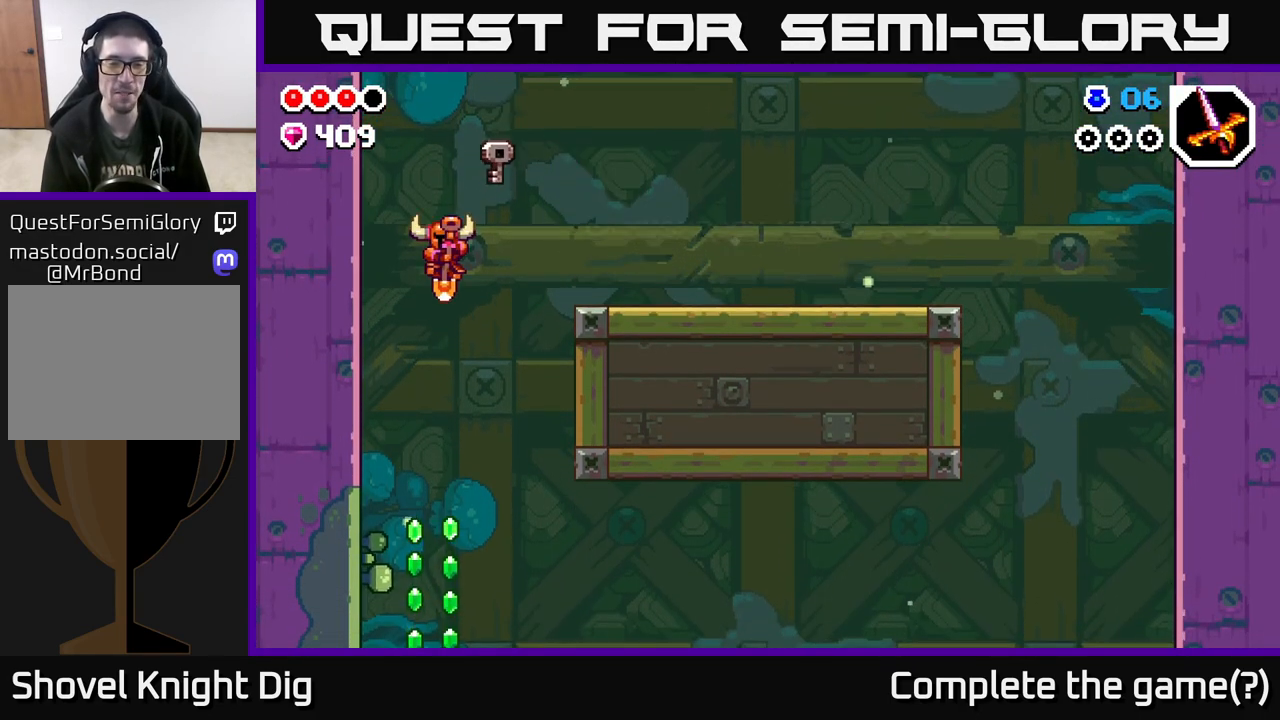
{"buttons": ["A"], "left_stick": "right", "right_stick": "center", "events": [[150, "A", "down"], [200, "left_stick", "center"], [433, "left_stick", "right"]]}
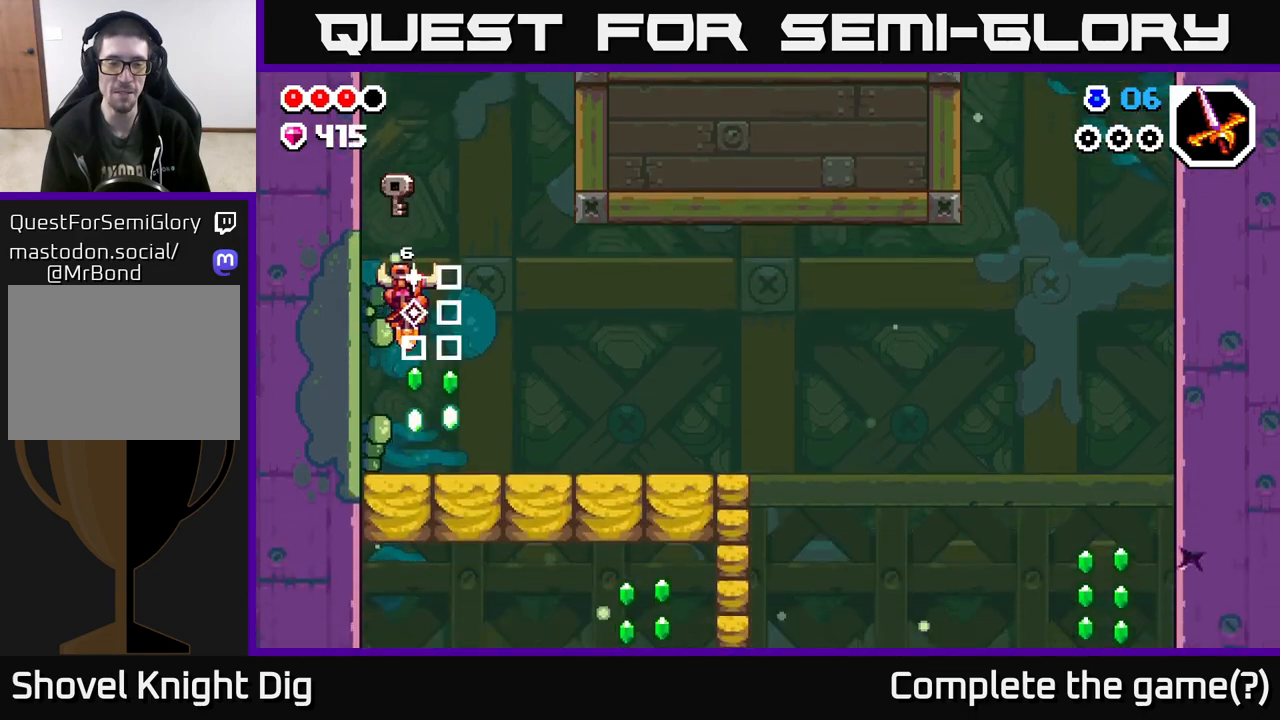
{"buttons": [], "left_stick": "right", "right_stick": "center", "events": [[50, "A", "up"], [250, "A", "down"], [450, "A", "up"]]}
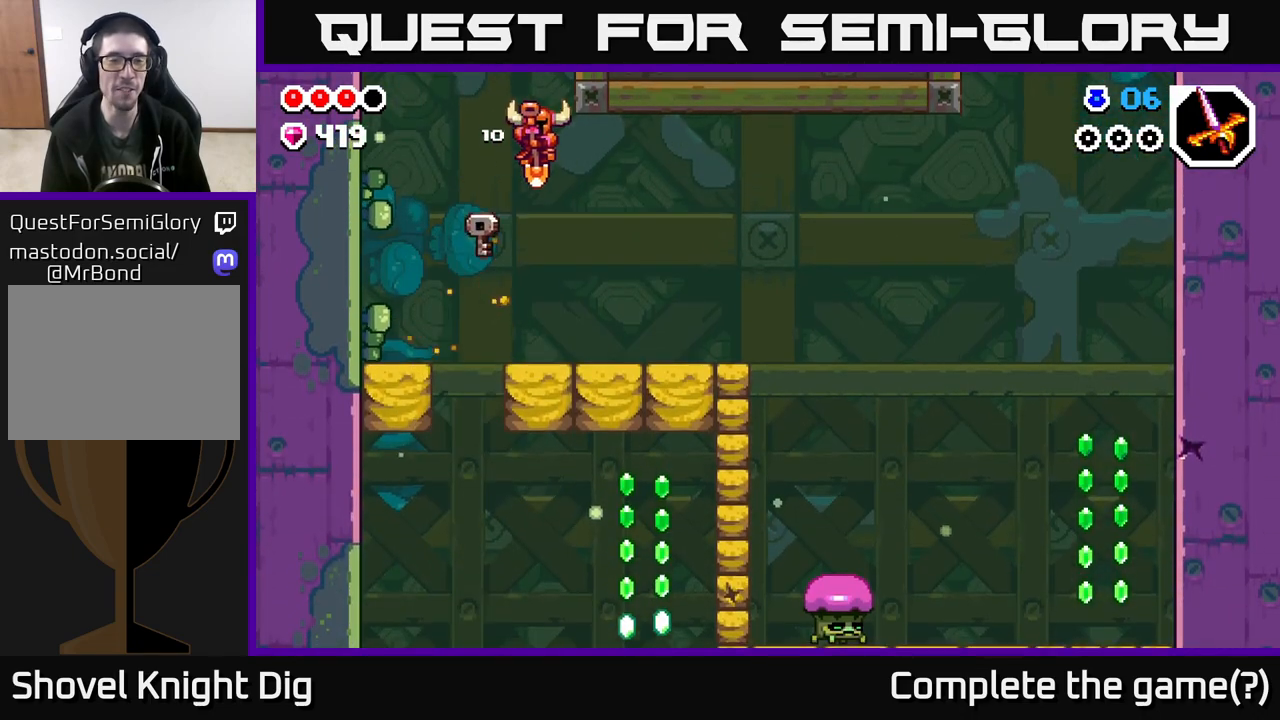
{"buttons": ["A"], "left_stick": "right", "right_stick": "center", "events": [[383, "A", "down"]]}
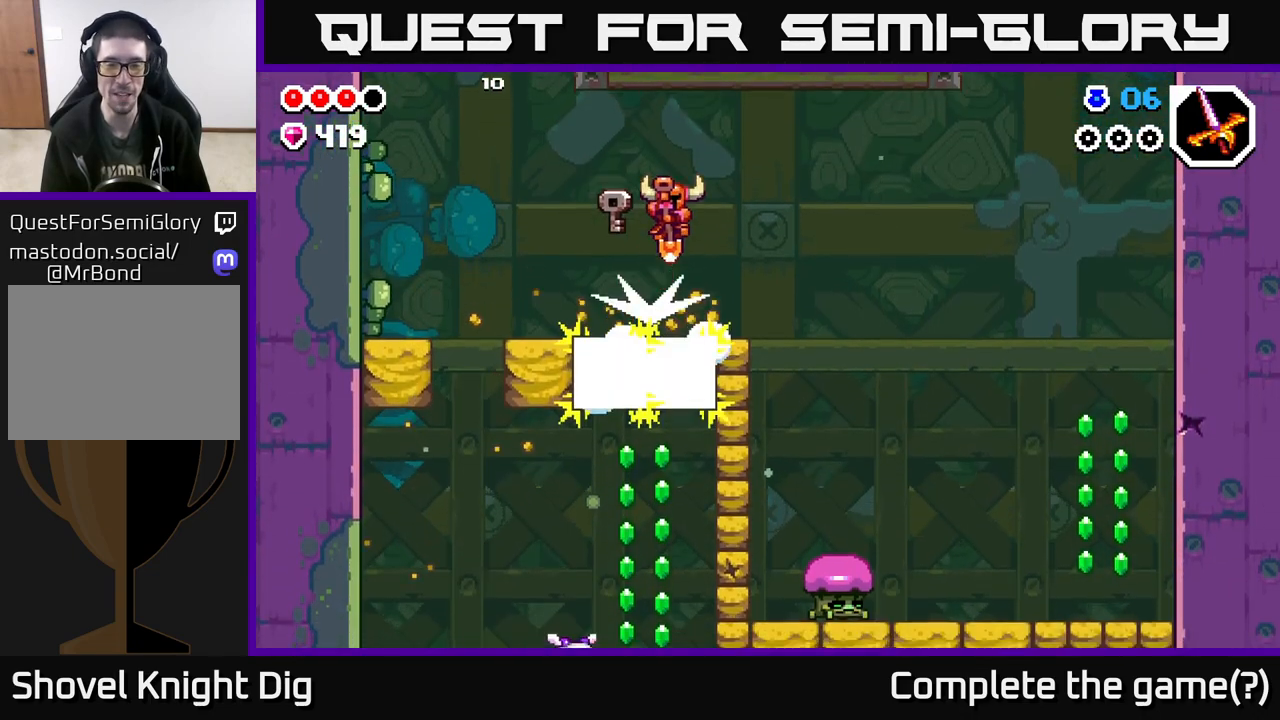
{"buttons": [], "left_stick": "right", "right_stick": "center", "events": [[183, "A", "up"]]}
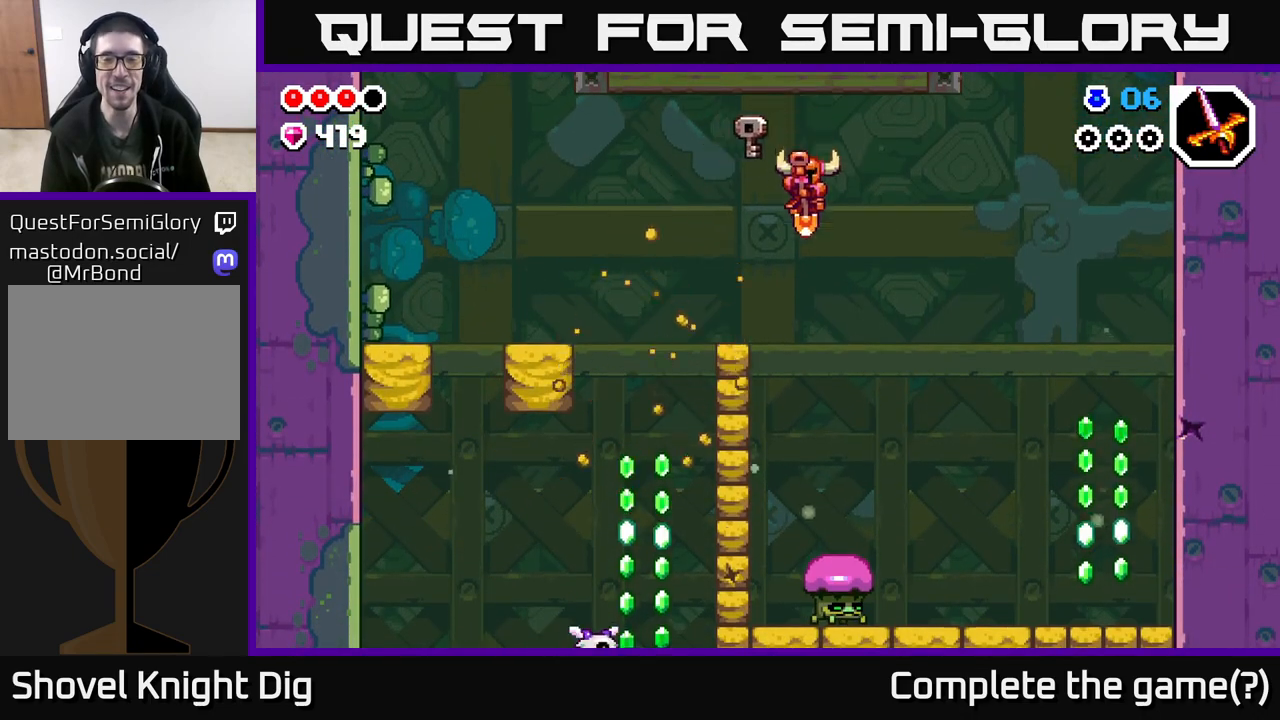
{"buttons": ["A"], "left_stick": "center", "right_stick": "center", "events": [[50, "A", "down"], [133, "left_stick", "center"], [250, "left_stick", "right"], [400, "left_stick", "center"]]}
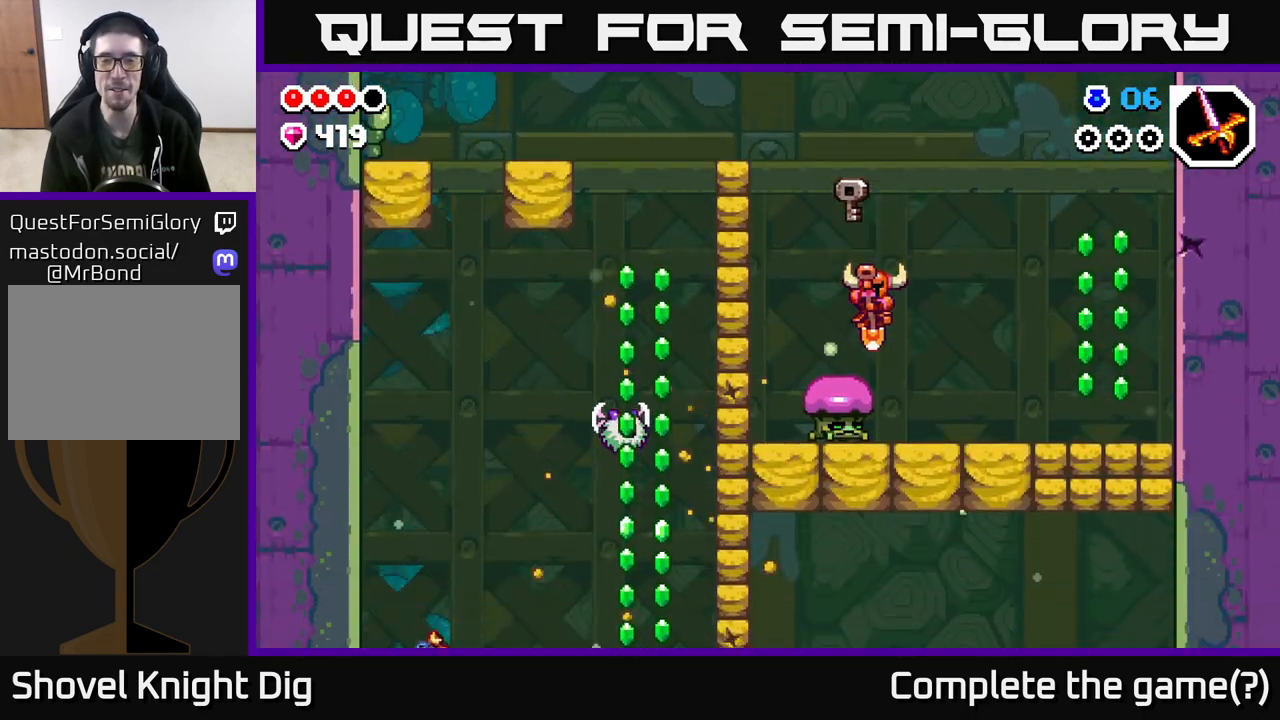
{"buttons": ["A"], "left_stick": "right", "right_stick": "center", "events": [[33, "left_stick", "right"]]}
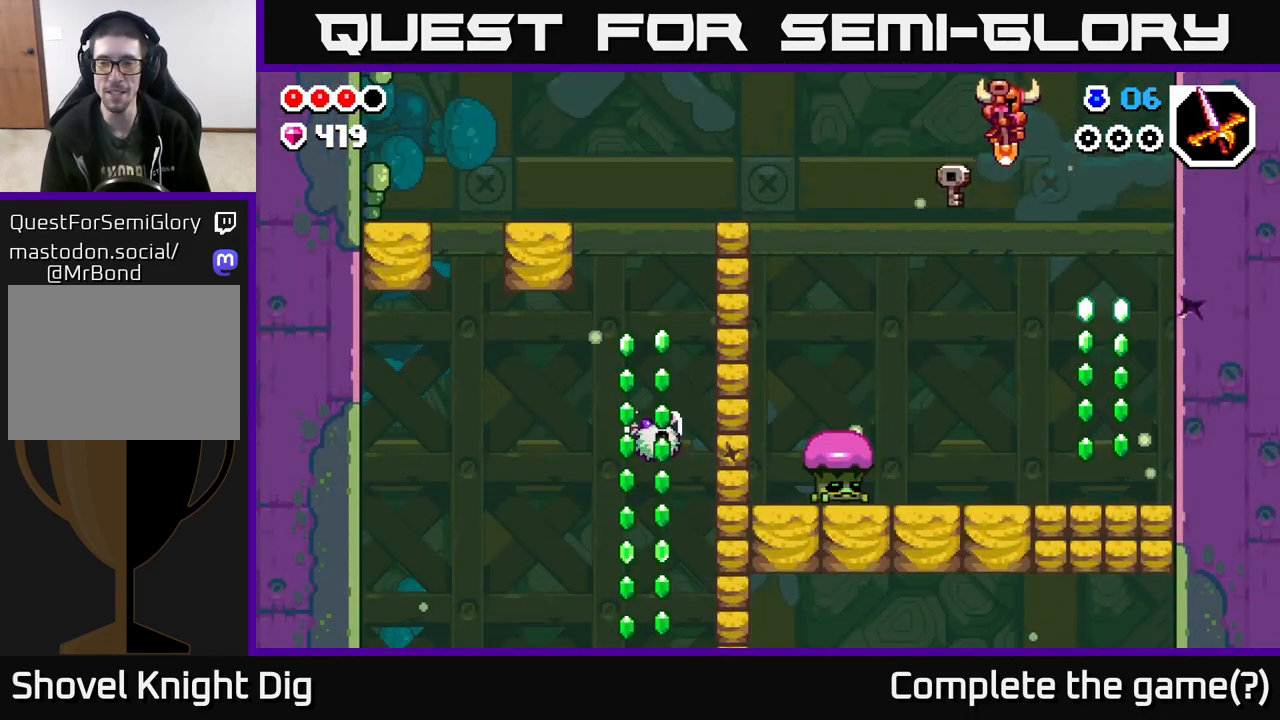
{"buttons": ["A"], "left_stick": "right", "right_stick": "center", "events": [[200, "left_stick", "center"], [383, "left_stick", "right"]]}
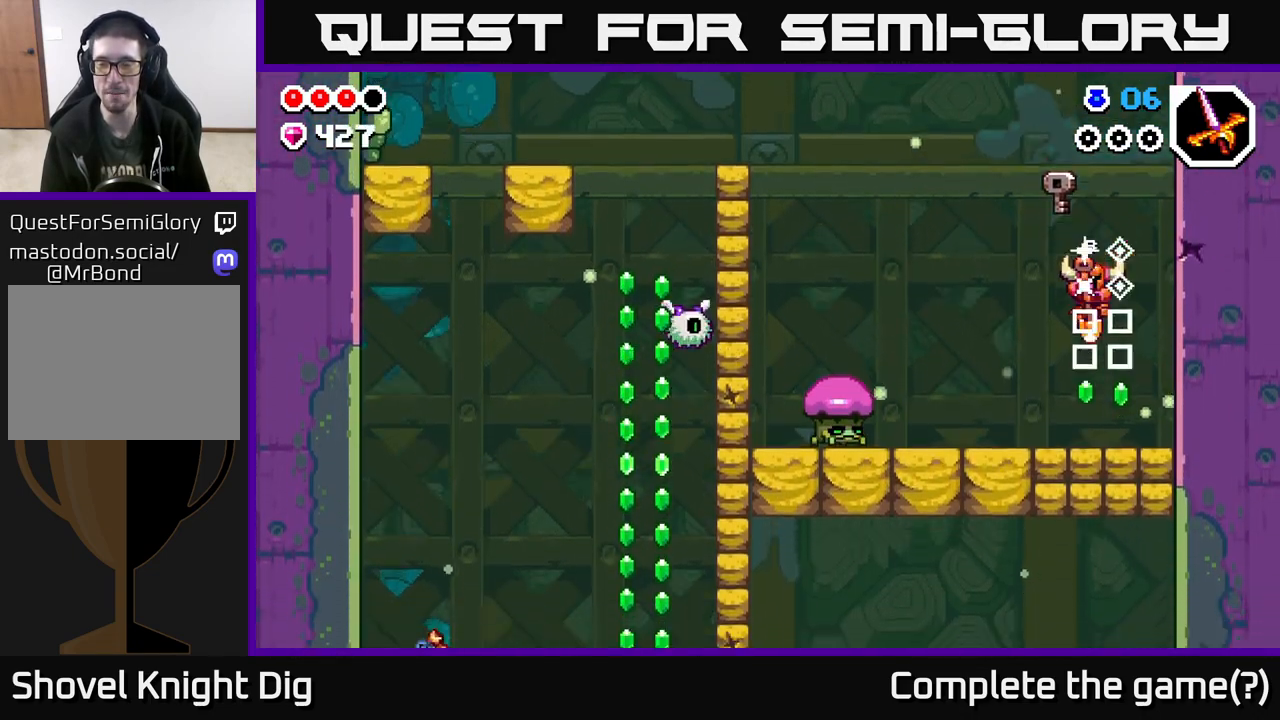
{"buttons": [], "left_stick": "right", "right_stick": "center", "events": [[33, "A", "up"], [333, "X", "down"], [400, "X", "up"]]}
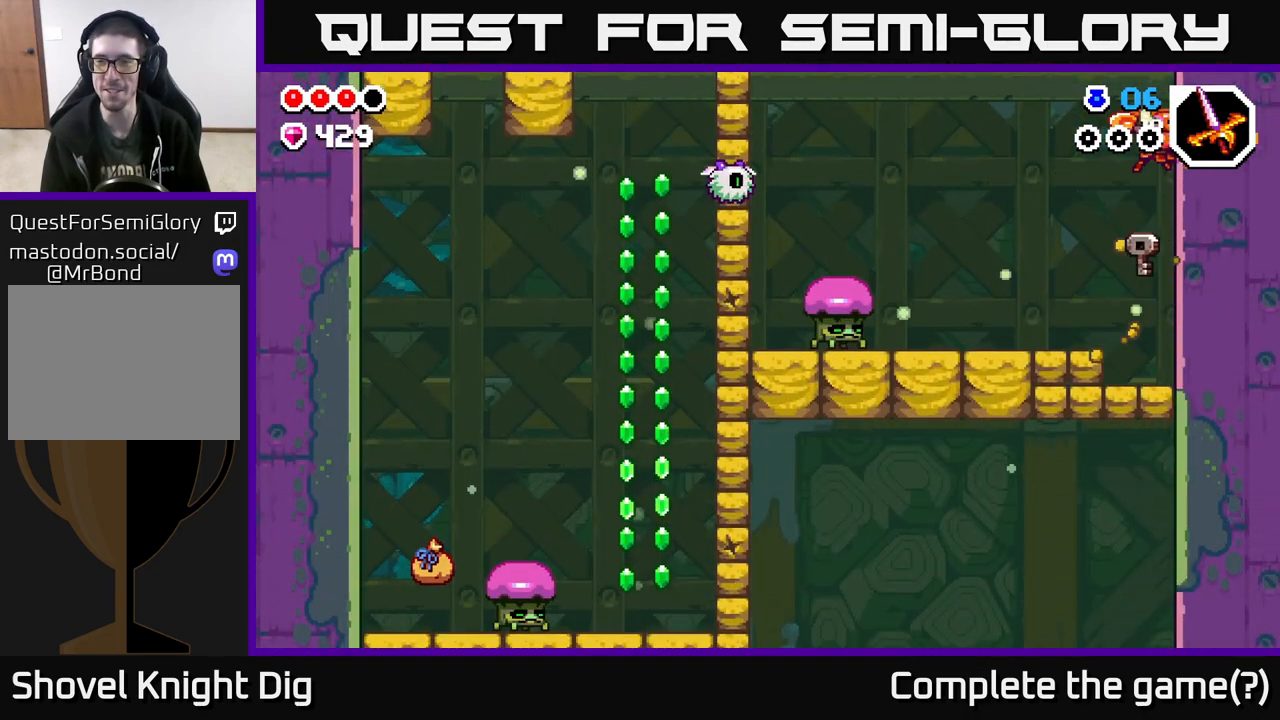
{"buttons": [], "left_stick": "right", "right_stick": "center", "events": []}
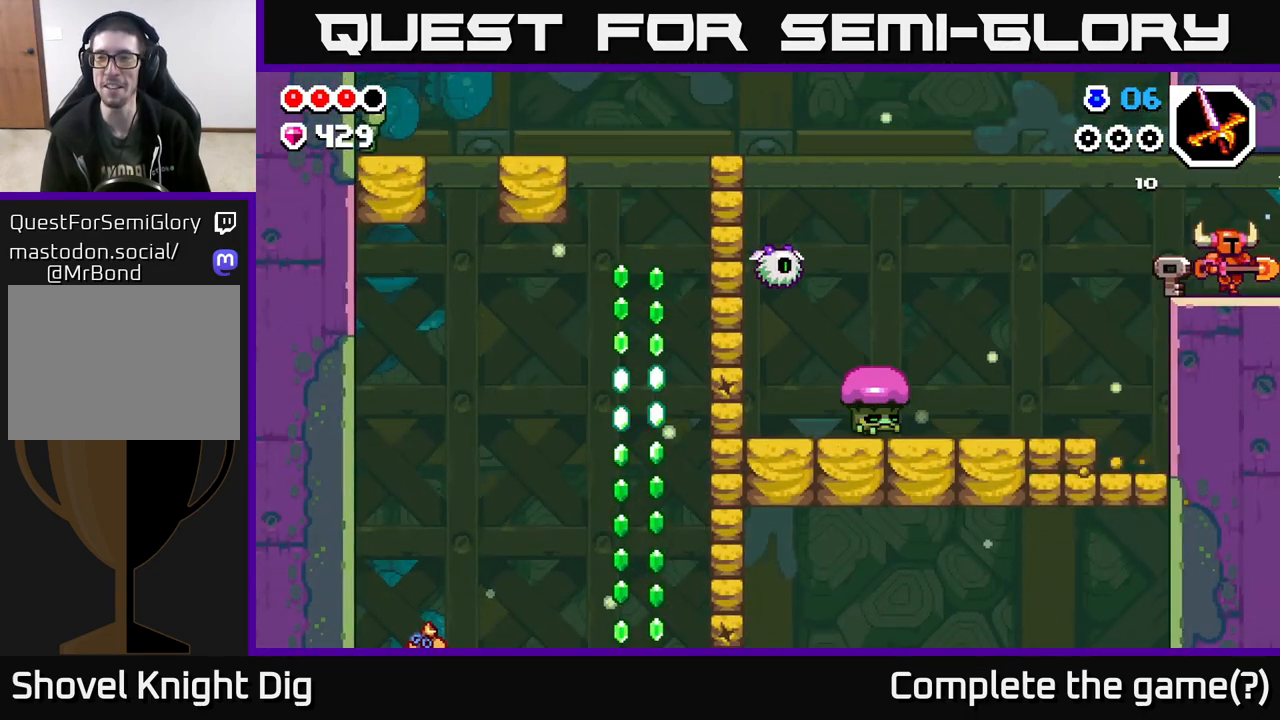
{"buttons": [], "left_stick": "right", "right_stick": "center", "events": []}
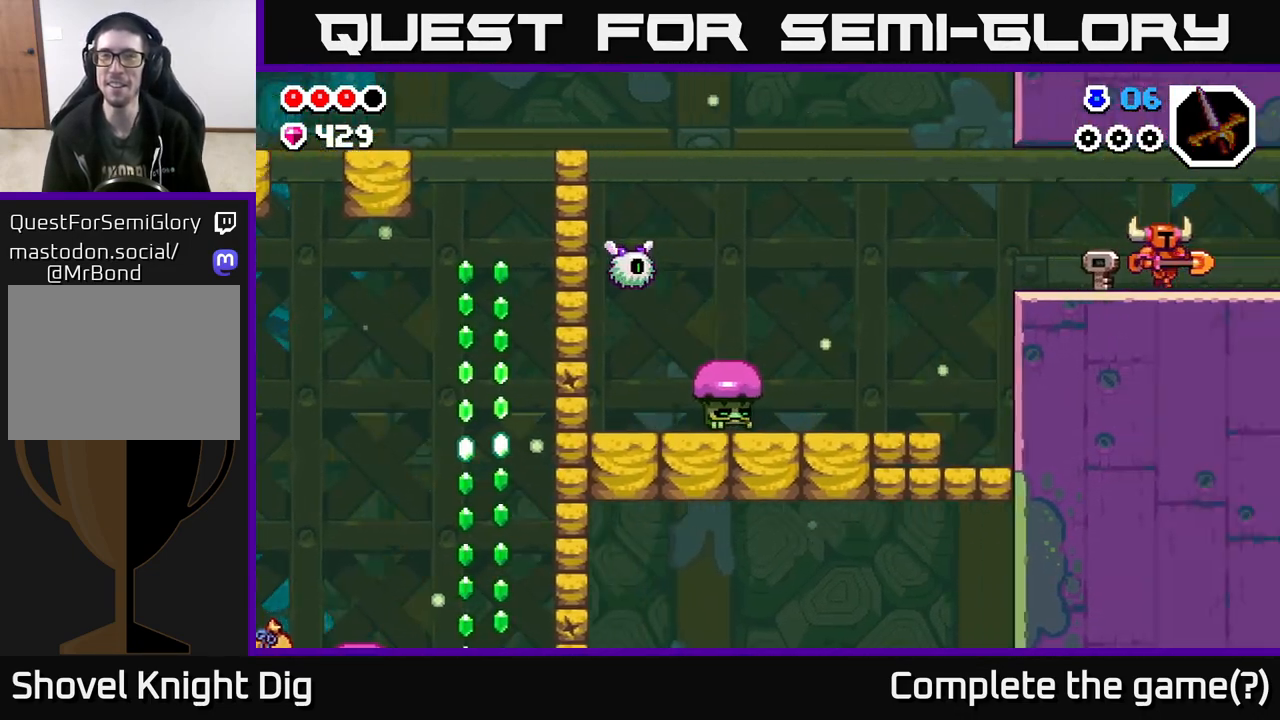
{"buttons": [], "left_stick": "right", "right_stick": "center", "events": [[17, "left_stick", "center"], [150, "left_stick", "right"]]}
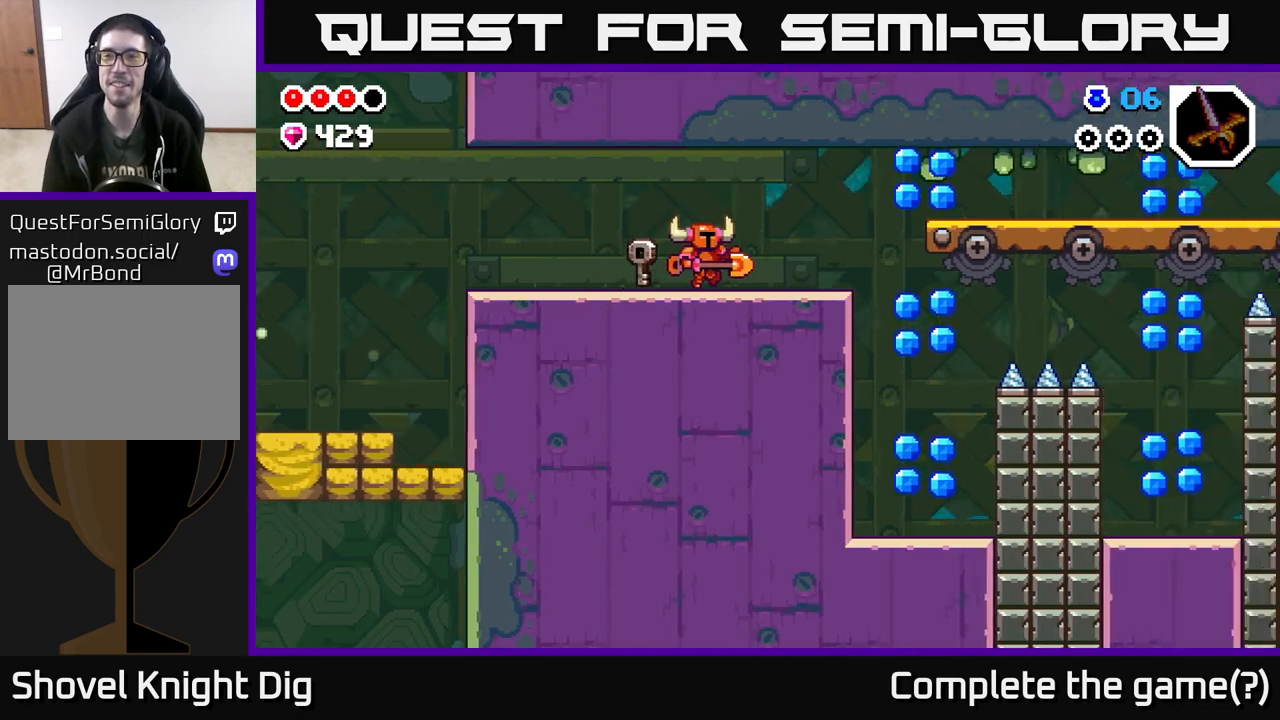
{"buttons": [], "left_stick": "right", "right_stick": "center", "events": []}
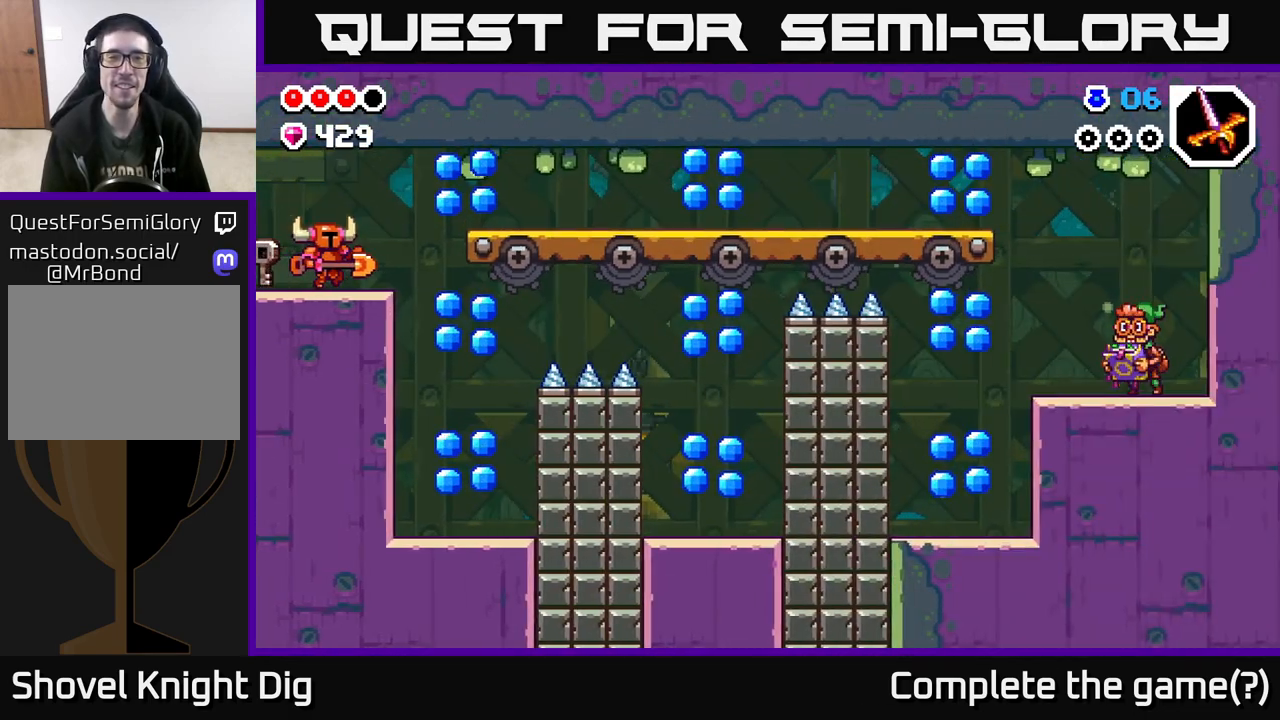
{"buttons": [], "left_stick": "right", "right_stick": "center", "events": [[233, "A", "down"], [317, "A", "up"]]}
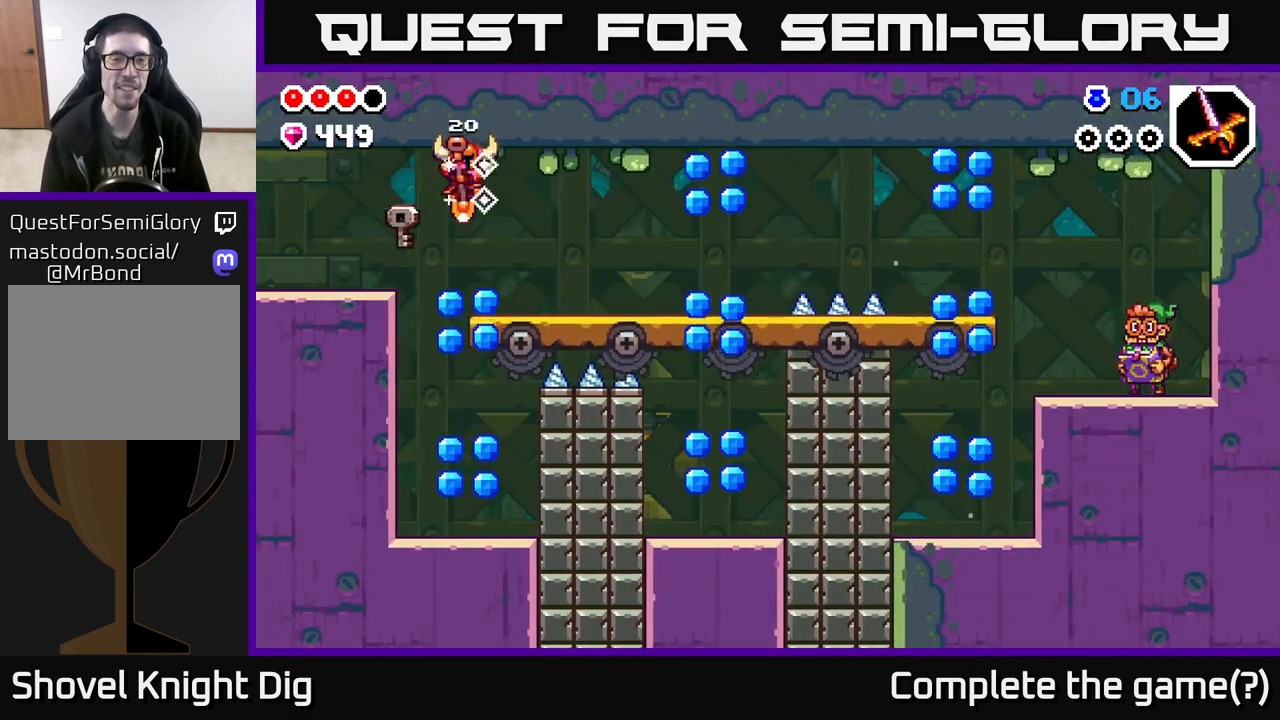
{"buttons": [], "left_stick": "center", "right_stick": "center", "events": [[150, "left_stick", "center"], [217, "left_stick", "left"], [350, "left_stick", "center"]]}
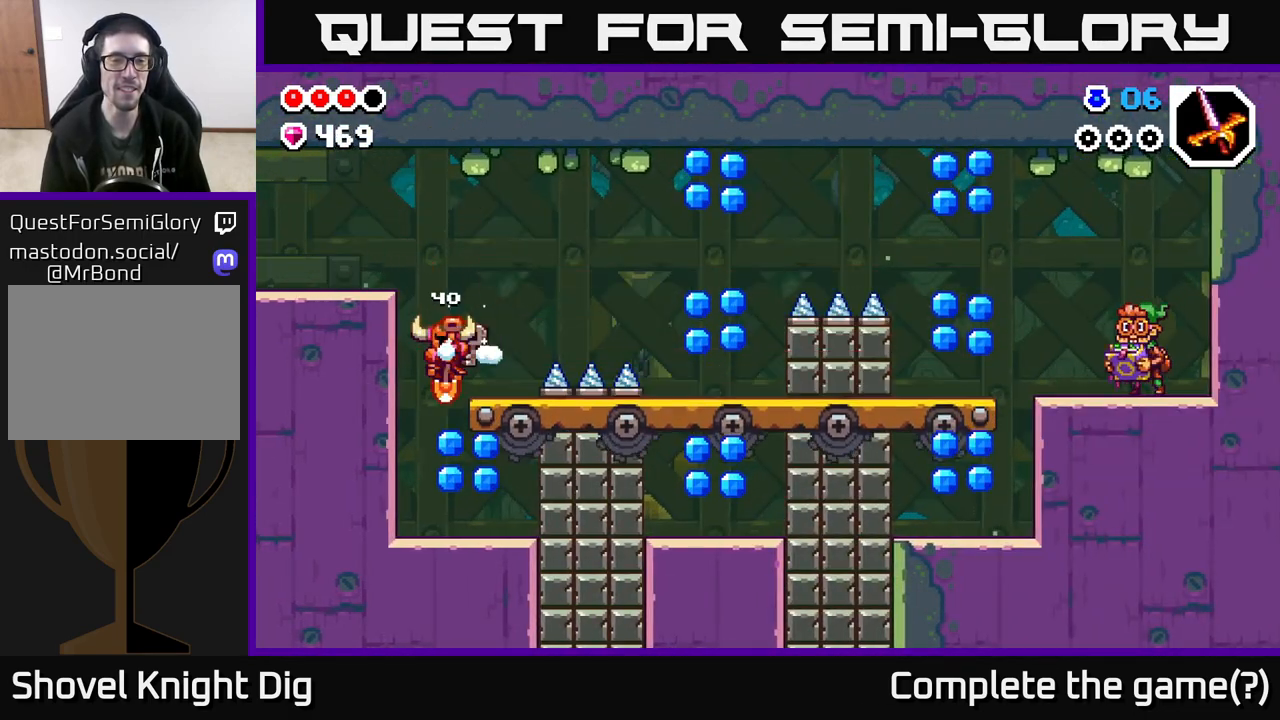
{"buttons": [], "left_stick": "center", "right_stick": "center", "events": []}
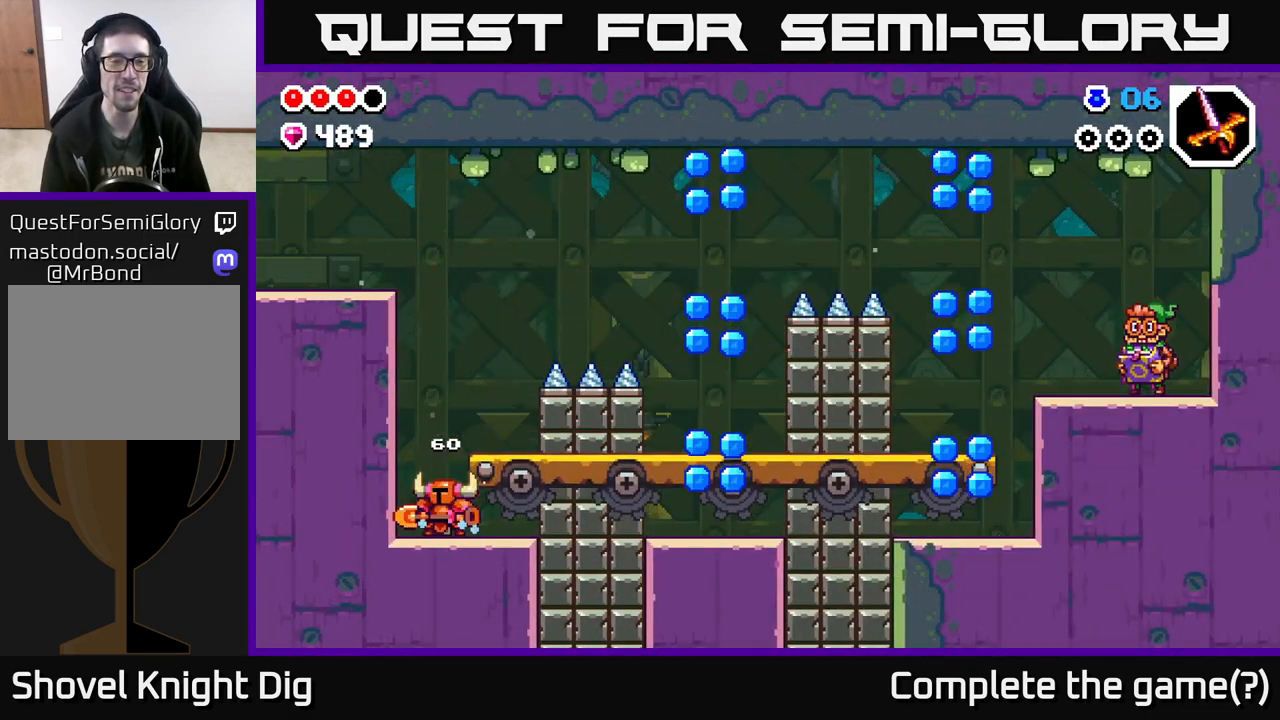
{"buttons": [], "left_stick": "right", "right_stick": "center", "events": [[50, "A", "down"], [167, "left_stick", "right"], [367, "left_stick", "center"], [433, "A", "up"], [500, "left_stick", "right"]]}
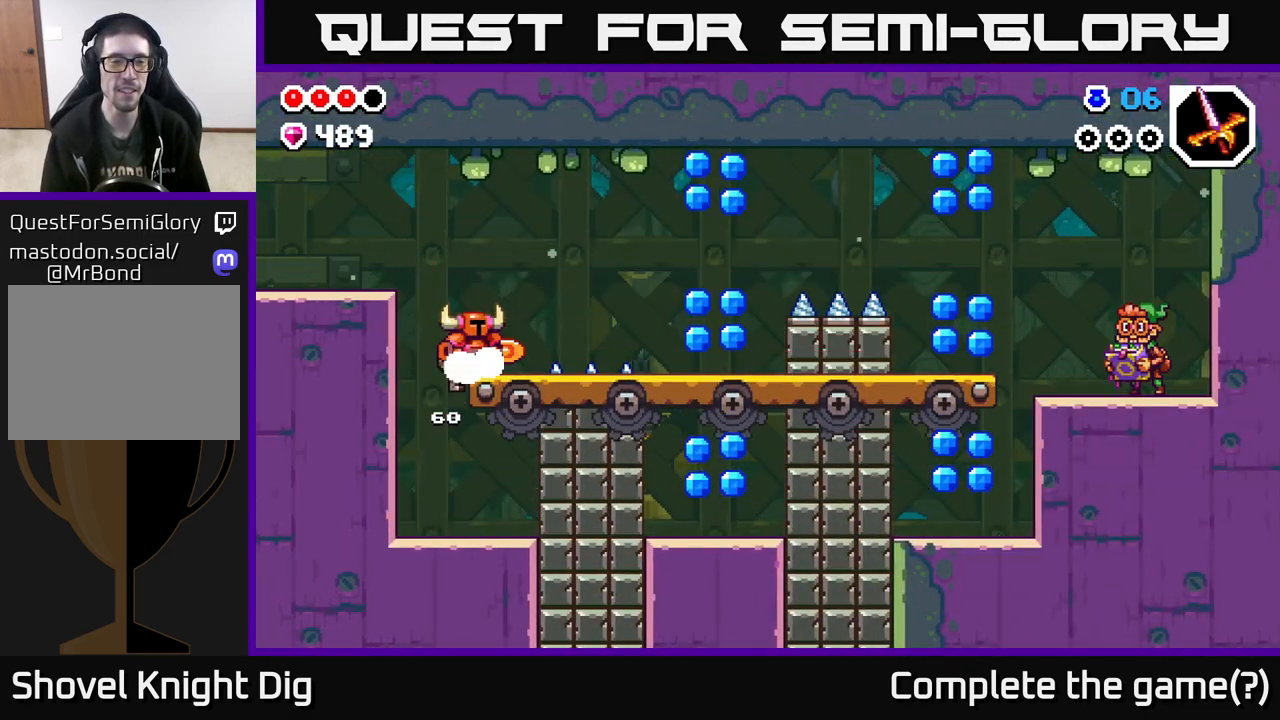
{"buttons": [], "left_stick": "right", "right_stick": "center", "events": [[150, "A", "down"], [417, "A", "up"]]}
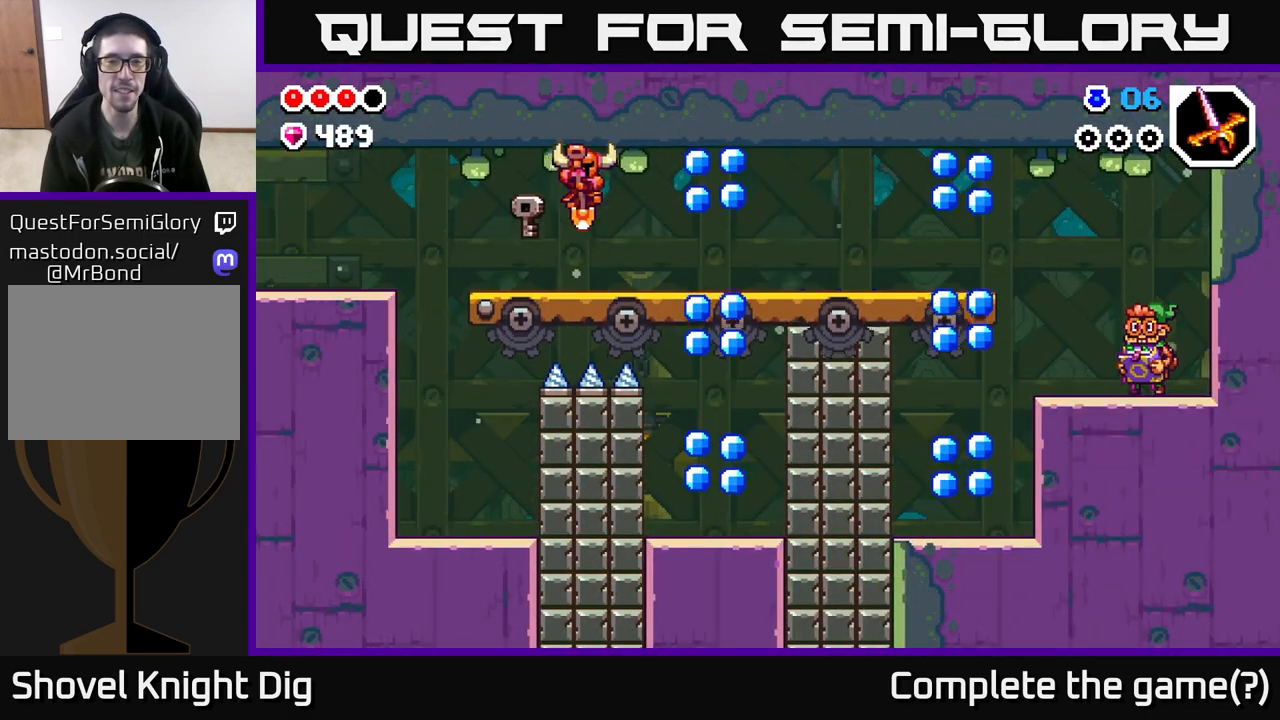
{"buttons": [], "left_stick": "right", "right_stick": "center", "events": [[350, "A", "down"], [483, "A", "up"]]}
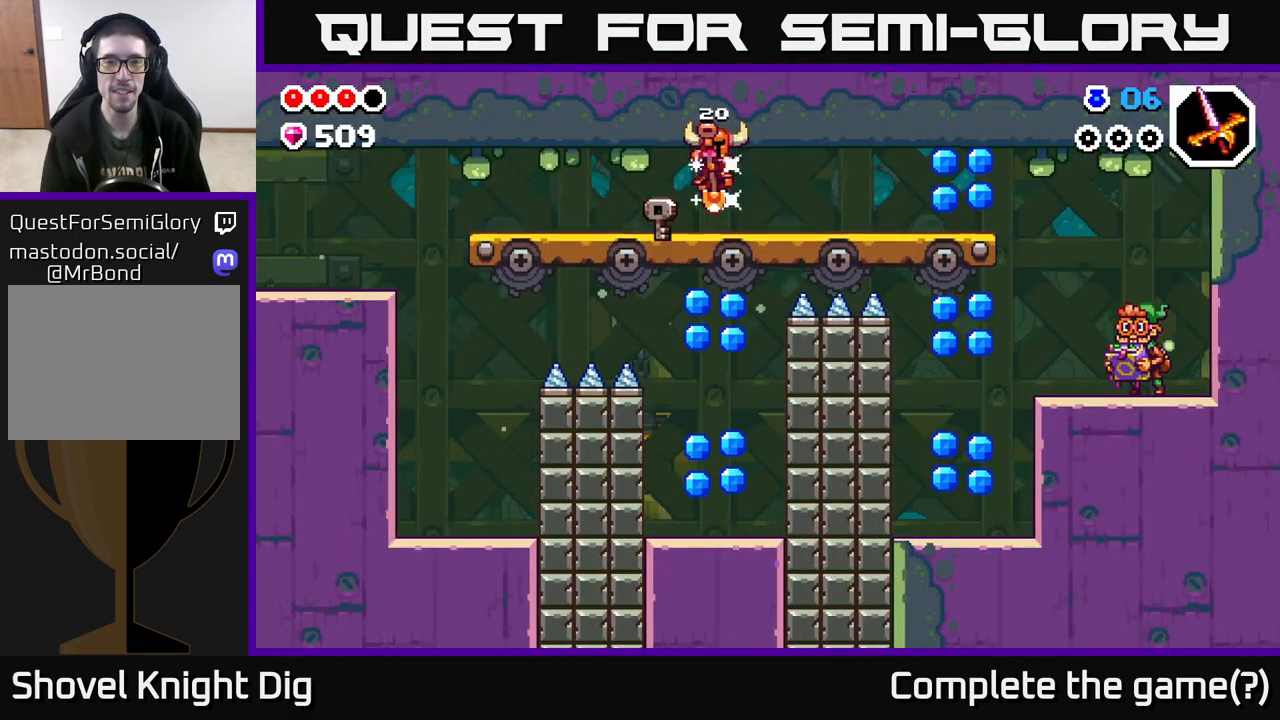
{"buttons": [], "left_stick": "center", "right_stick": "center", "events": [[50, "left_stick", "center"]]}
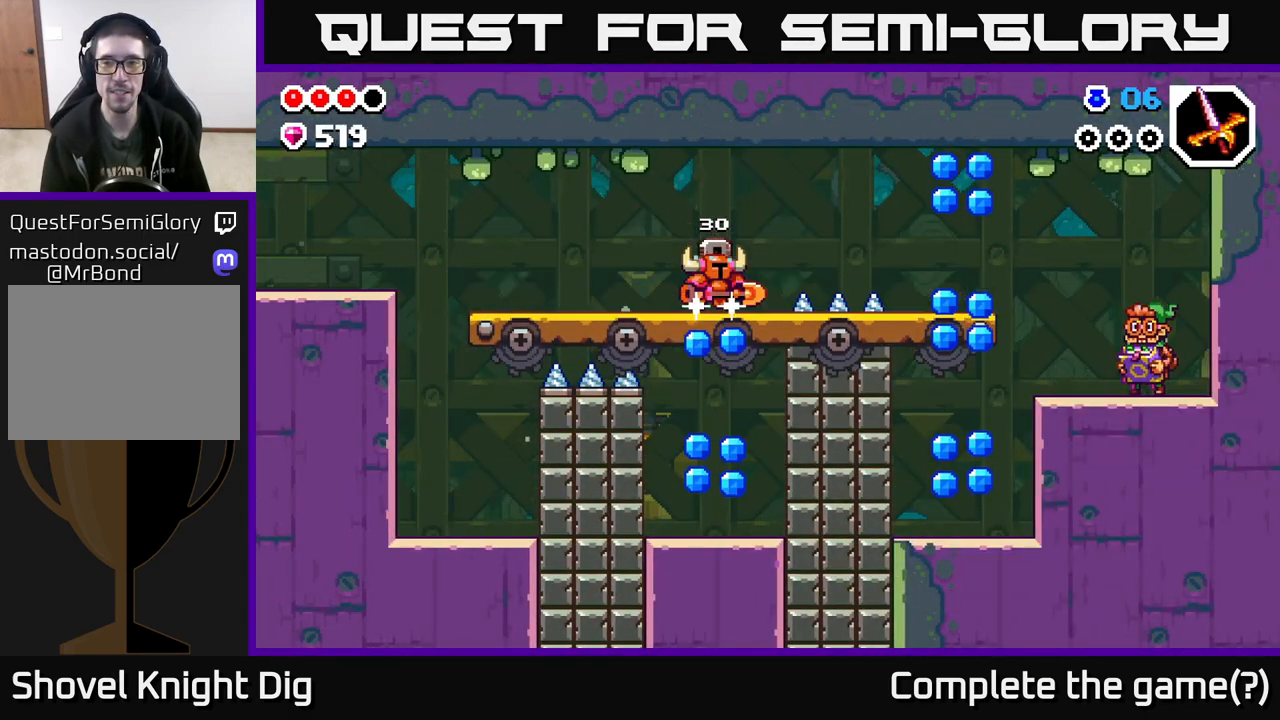
{"buttons": [], "left_stick": "center", "right_stick": "center", "events": []}
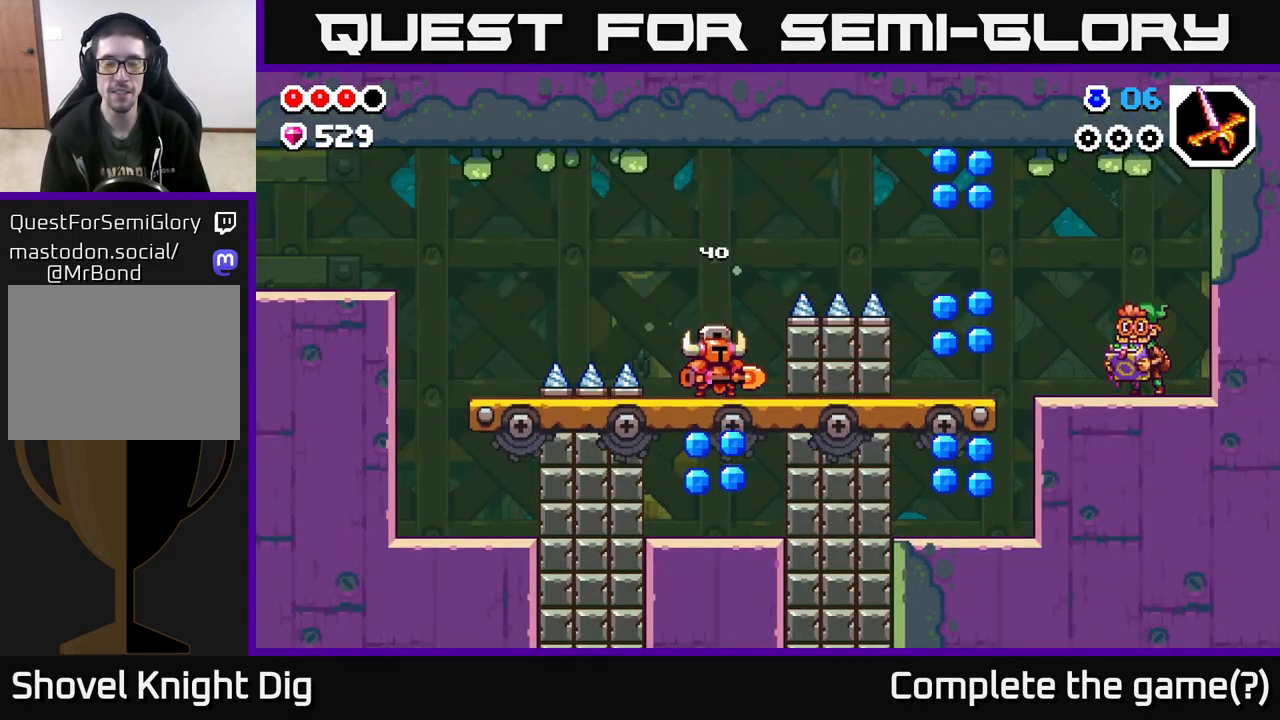
{"buttons": [], "left_stick": "center", "right_stick": "center", "events": []}
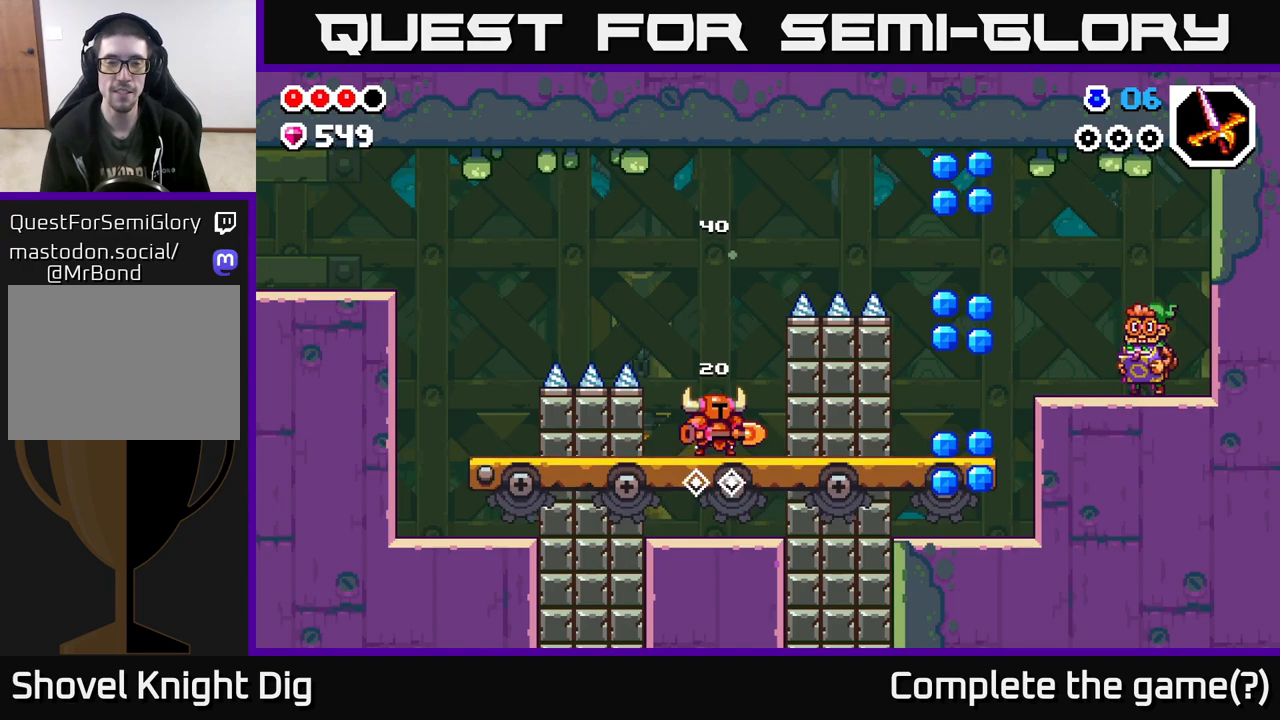
{"buttons": [], "left_stick": "center", "right_stick": "center", "events": []}
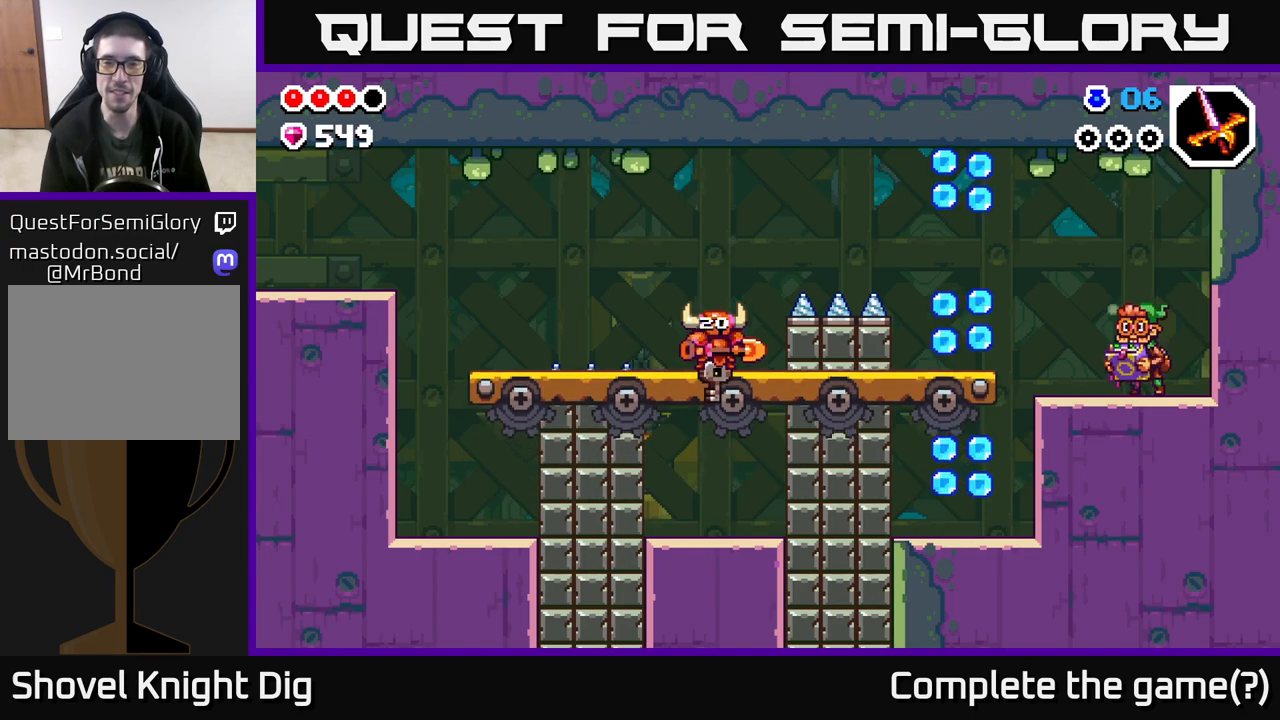
{"buttons": ["A"], "left_stick": "right", "right_stick": "center", "events": [[133, "left_stick", "right"], [250, "A", "down"]]}